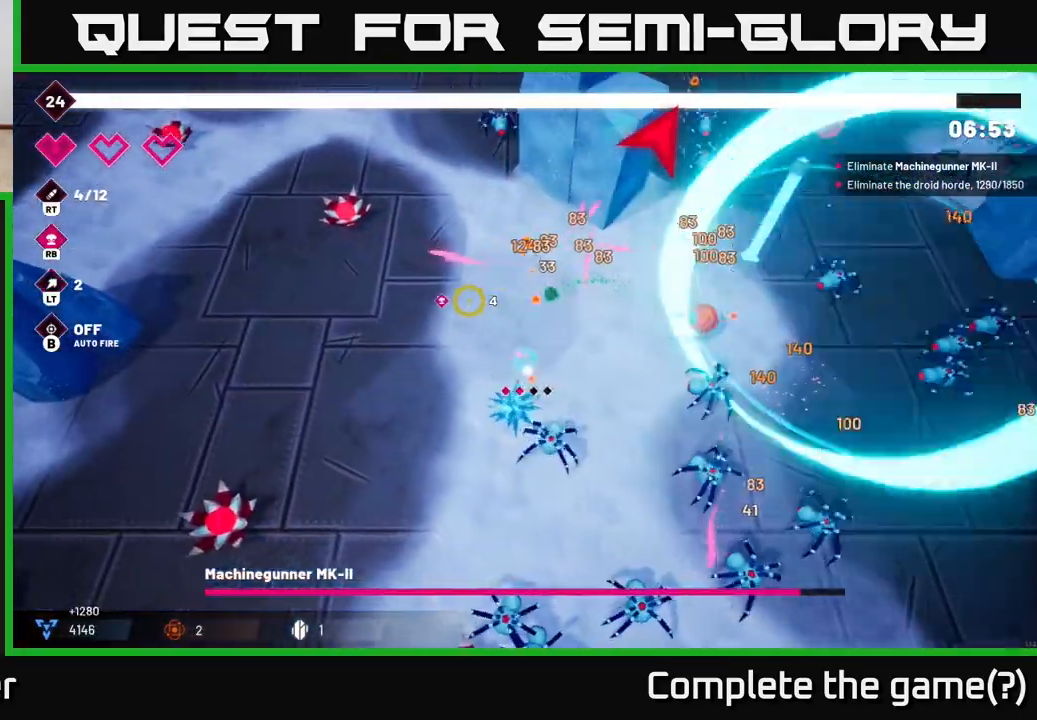
Gameplay with a controller (Xbox layout); each line is a JSON object with the inputs held at the frame after it. "events" lists button and stick changes between this image and that frame as [ms after this image, input, new state], when the widget could be followed in between.
{"buttons": ["R2"], "left_stick": "left", "right_stick": "up", "events": [[17, "left_stick", "left"], [350, "right_stick", "up"]]}
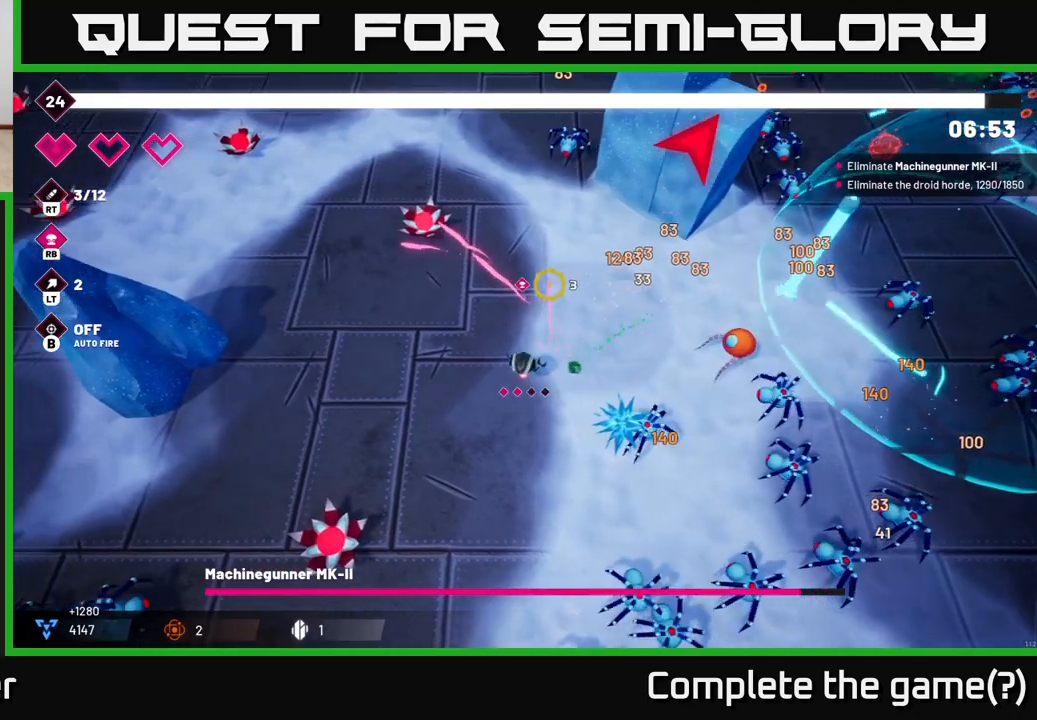
{"buttons": ["R2"], "left_stick": "center", "right_stick": "down-left", "events": [[83, "right_stick", "left"], [133, "left_stick", "up-right"], [133, "right_stick", "down-left"], [267, "left_stick", "up-left"], [400, "left_stick", "center"]]}
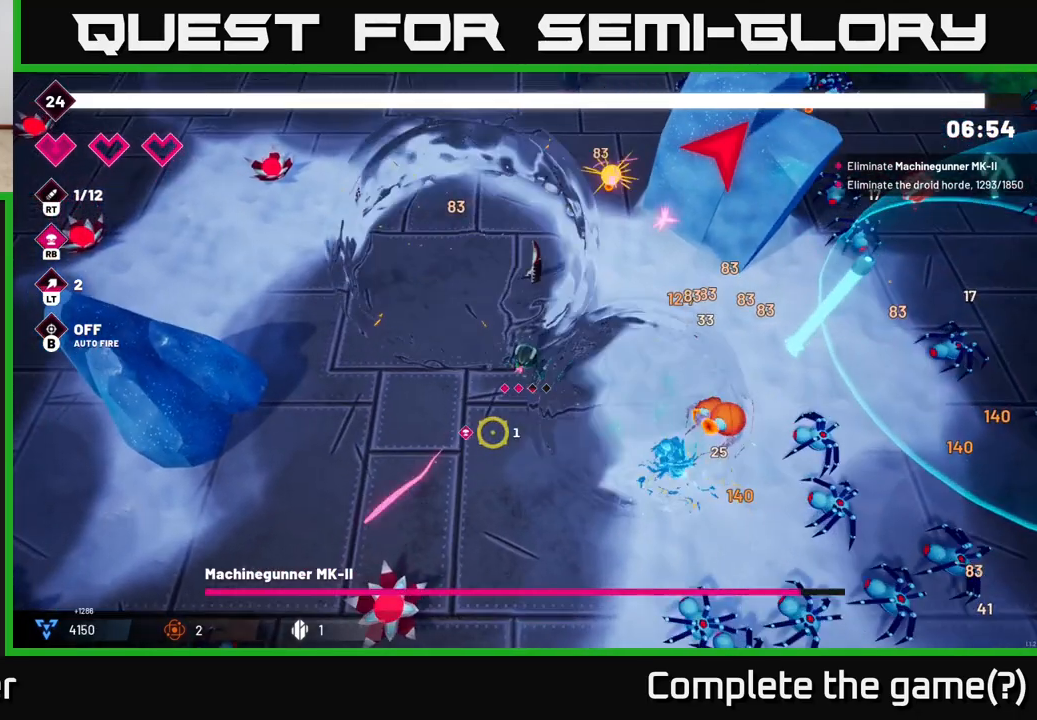
{"buttons": ["R2"], "left_stick": "left", "right_stick": "up-left", "events": [[17, "left_stick", "up-left"], [150, "right_stick", "up-left"], [333, "left_stick", "left"]]}
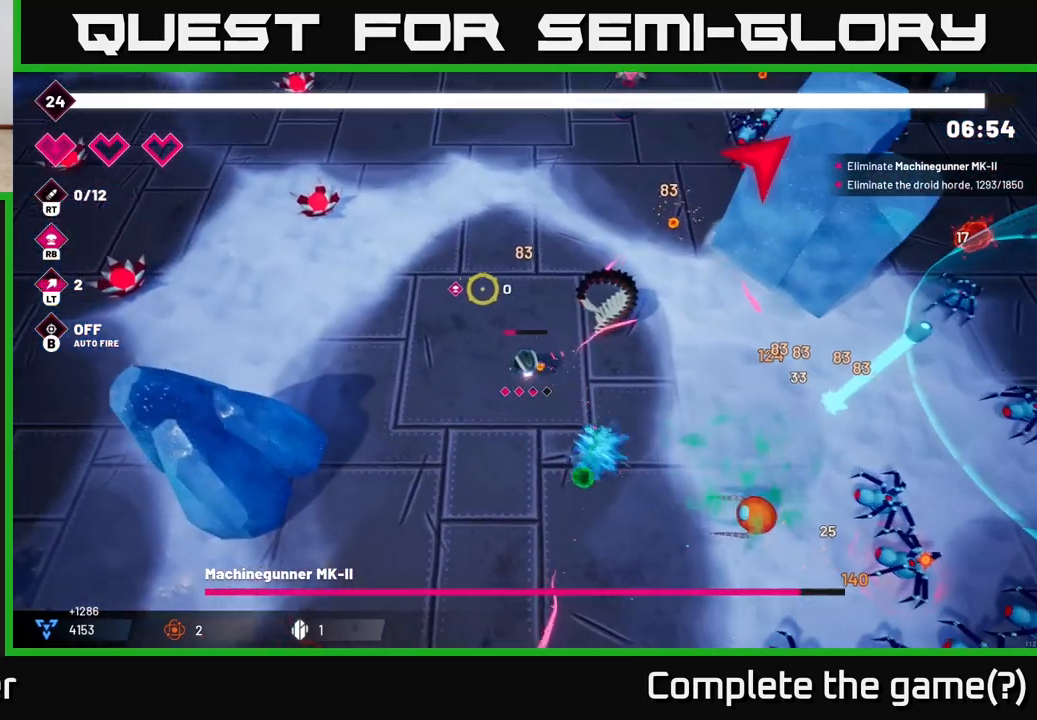
{"buttons": ["R2"], "left_stick": "up-right", "right_stick": "up-right", "events": [[117, "left_stick", "up-left"], [350, "right_stick", "up-right"], [367, "left_stick", "up-right"]]}
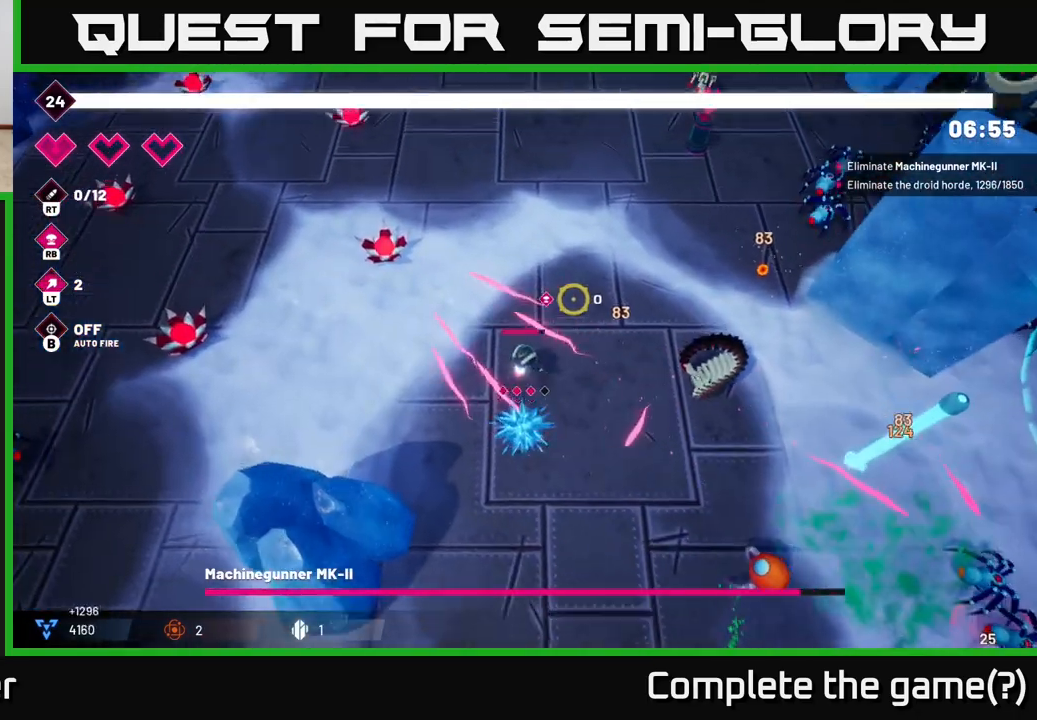
{"buttons": ["R2"], "left_stick": "up-left", "right_stick": "up-left", "events": [[17, "right_stick", "up"], [350, "left_stick", "up-left"], [400, "right_stick", "up-left"]]}
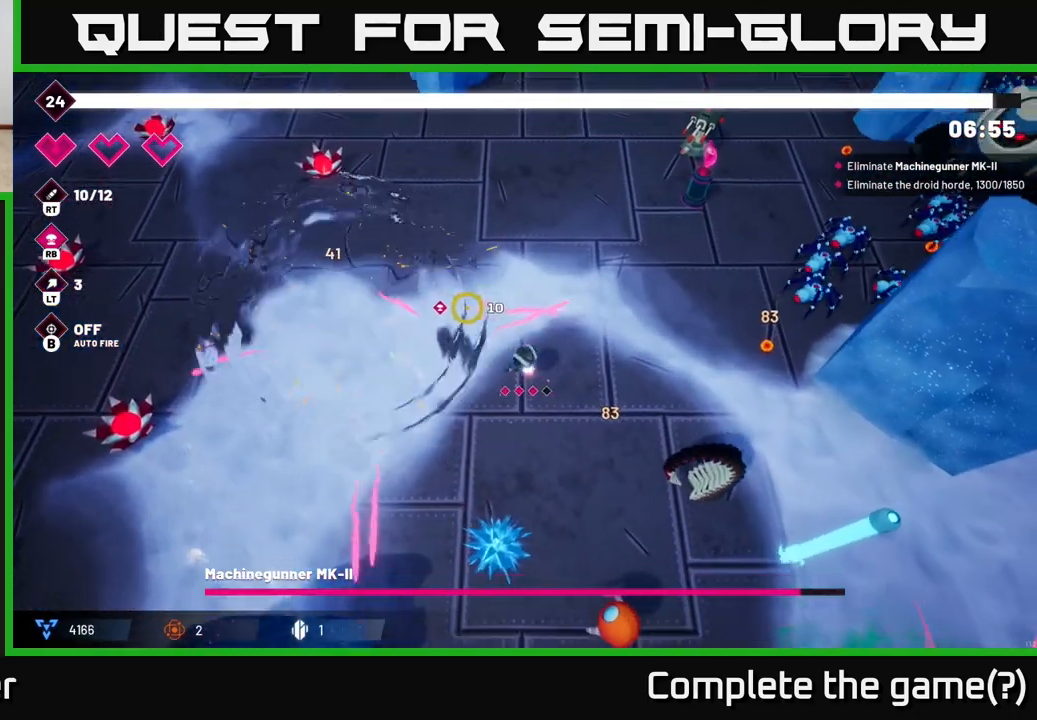
{"buttons": ["R2"], "left_stick": "up-left", "right_stick": "up-left", "events": [[50, "left_stick", "up"], [100, "right_stick", "up"], [233, "left_stick", "up-left"], [317, "right_stick", "up-left"]]}
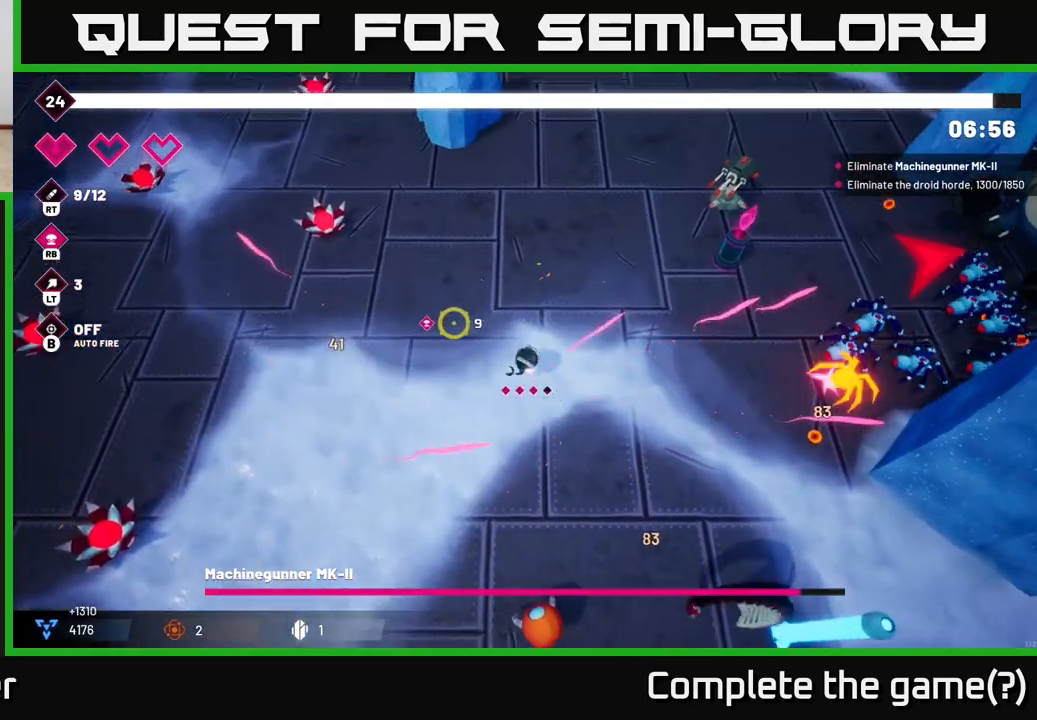
{"buttons": ["R2"], "left_stick": "up-right", "right_stick": "right", "events": [[183, "right_stick", "up-right"], [233, "right_stick", "right"], [317, "left_stick", "up-right"]]}
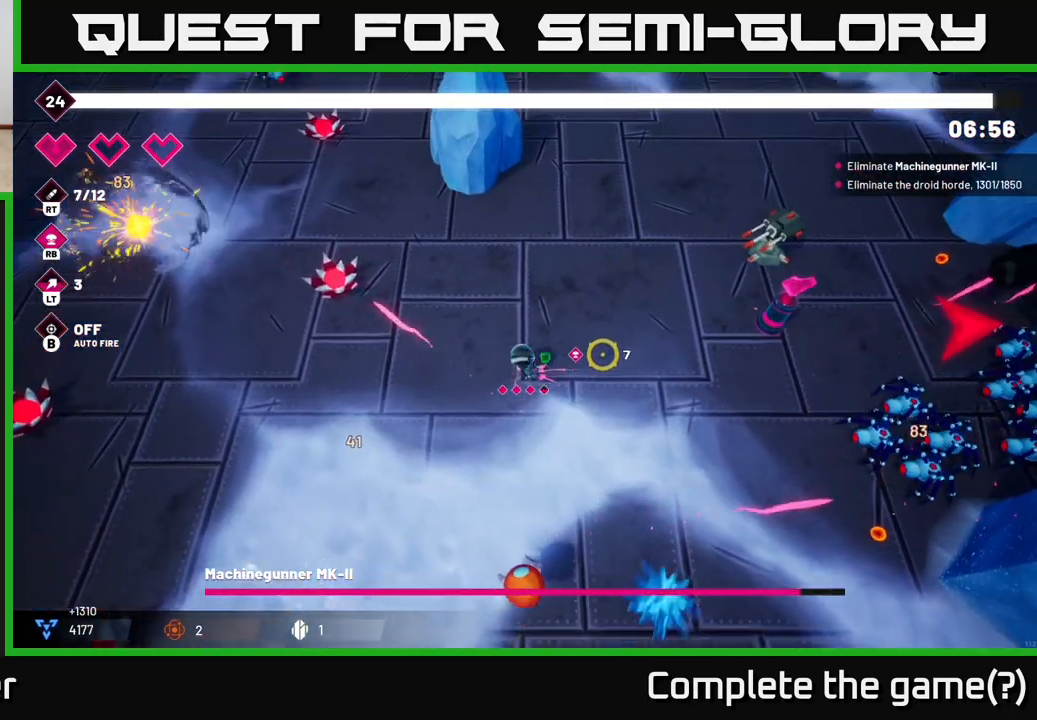
{"buttons": ["R2"], "left_stick": "up-right", "right_stick": "right", "events": [[217, "left_stick", "up"], [433, "left_stick", "up-right"]]}
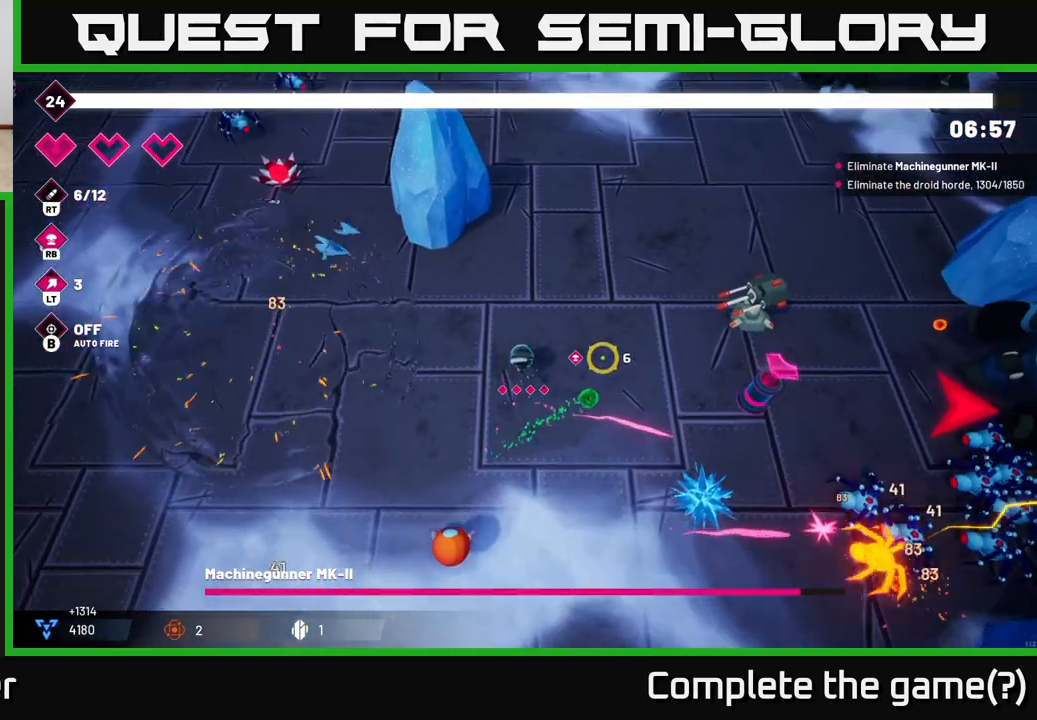
{"buttons": ["R2"], "left_stick": "up-left", "right_stick": "right", "events": [[167, "left_stick", "right"], [383, "left_stick", "up-left"]]}
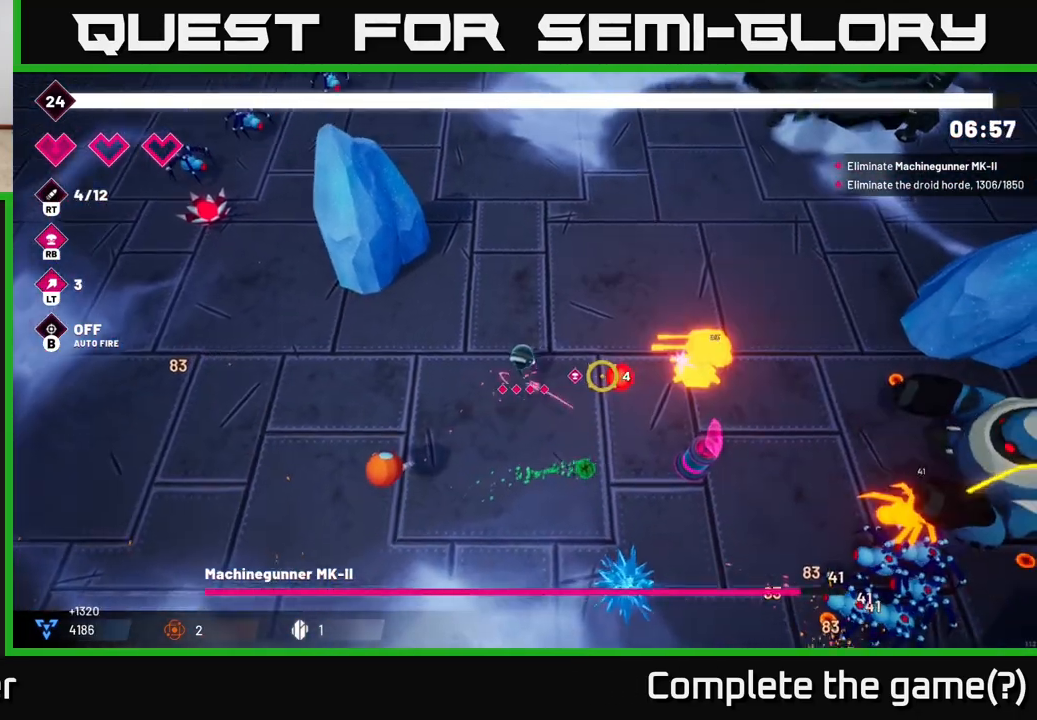
{"buttons": ["R2"], "left_stick": "right", "right_stick": "down-right", "events": [[67, "right_stick", "down-right"], [300, "left_stick", "up-right"], [350, "left_stick", "right"]]}
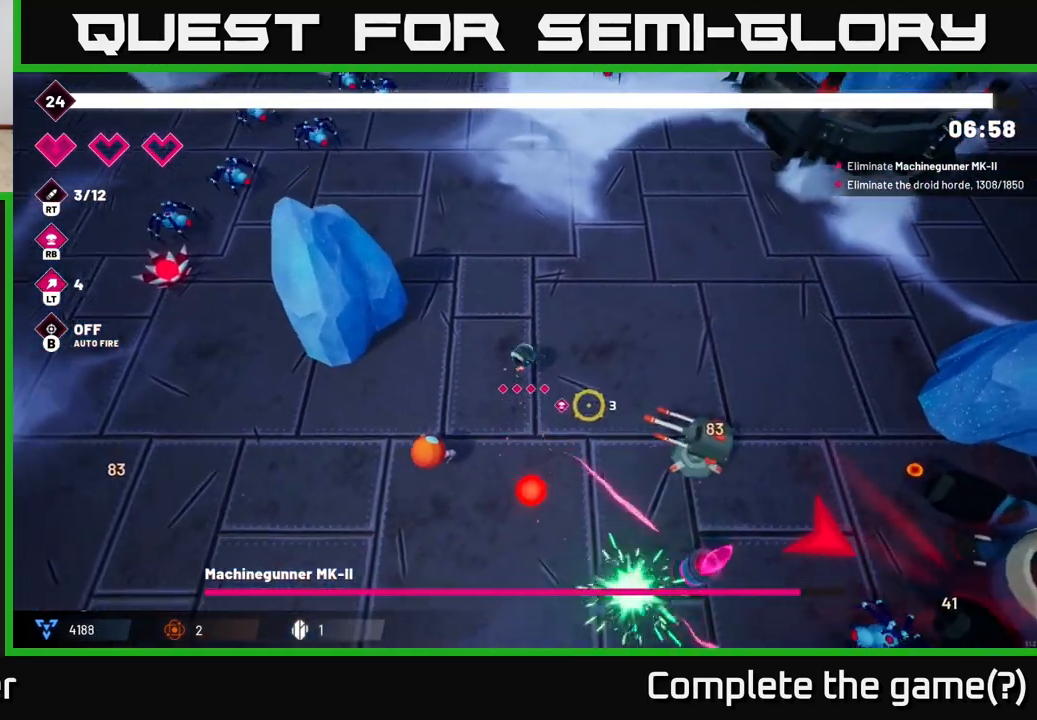
{"buttons": ["R2"], "left_stick": "up-right", "right_stick": "down-right", "events": [[233, "left_stick", "up-right"]]}
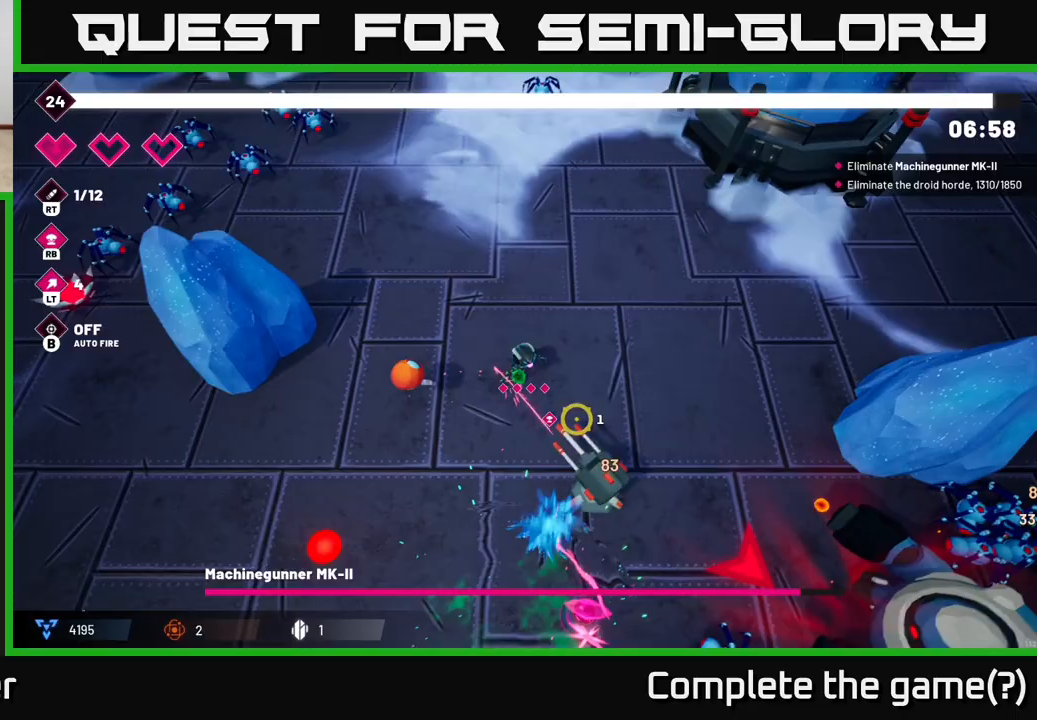
{"buttons": ["R2"], "left_stick": "up-right", "right_stick": "down", "events": [[117, "left_stick", "right"], [233, "right_stick", "down"], [417, "left_stick", "up-right"]]}
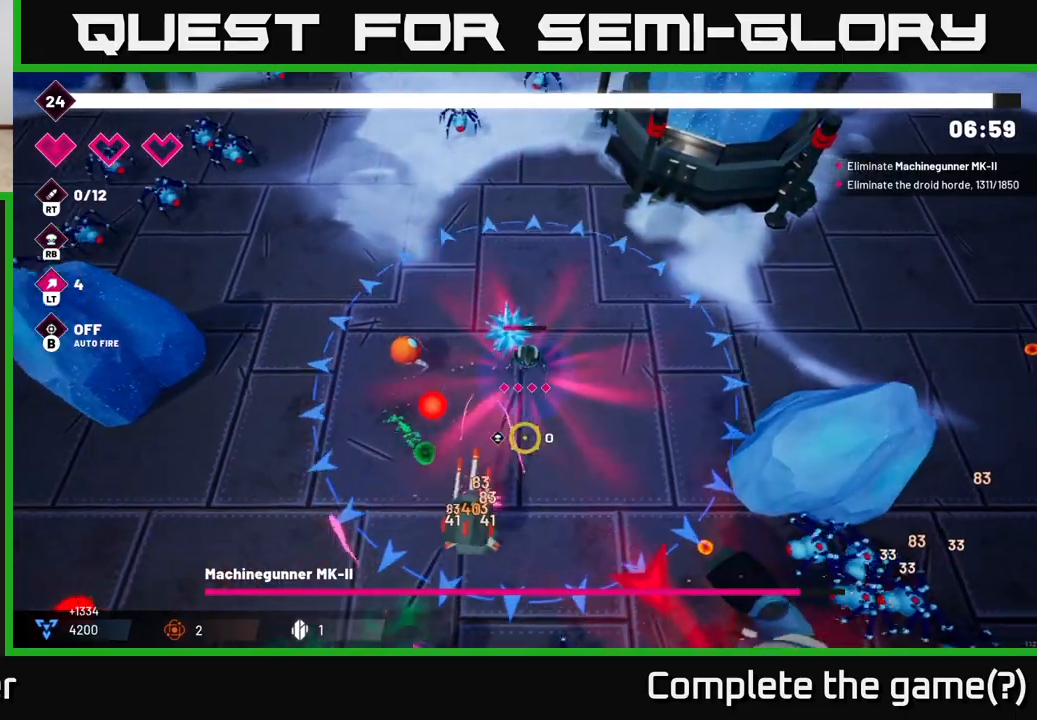
{"buttons": ["R2"], "left_stick": "left", "right_stick": "down", "events": [[183, "left_stick", "up-left"], [233, "left_stick", "left"], [333, "left_stick", "up-left"], [450, "left_stick", "left"]]}
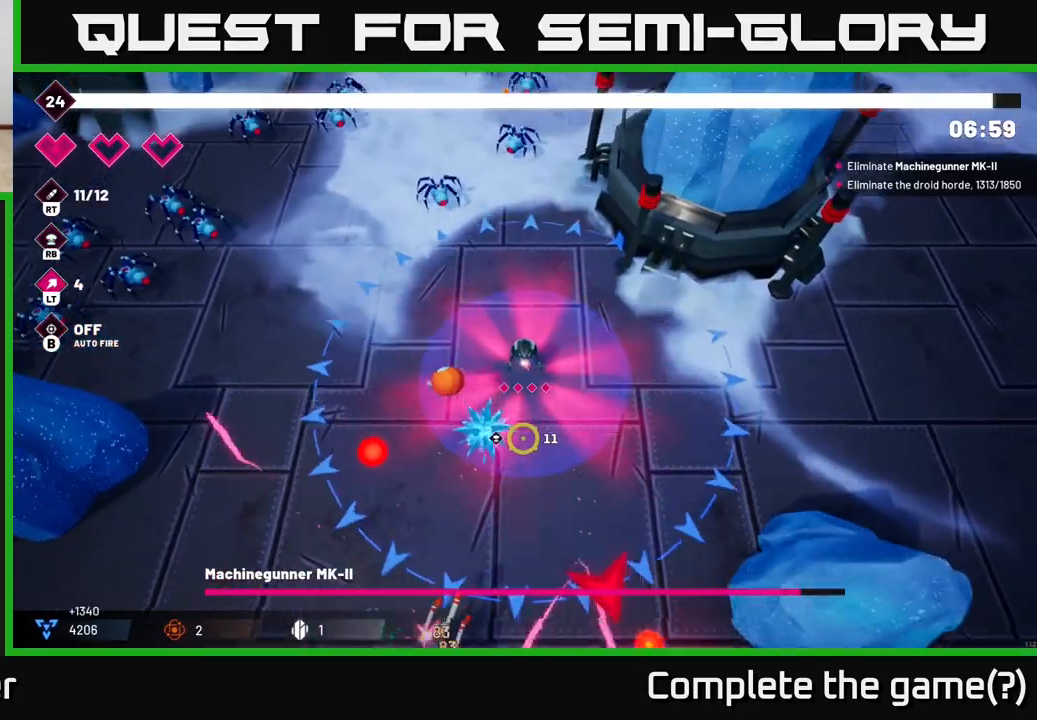
{"buttons": ["L2", "R2"], "left_stick": "down-left", "right_stick": "down", "events": [[17, "left_stick", "down-left"], [117, "left_stick", "down"], [267, "left_stick", "down-left"], [383, "L2", "down"]]}
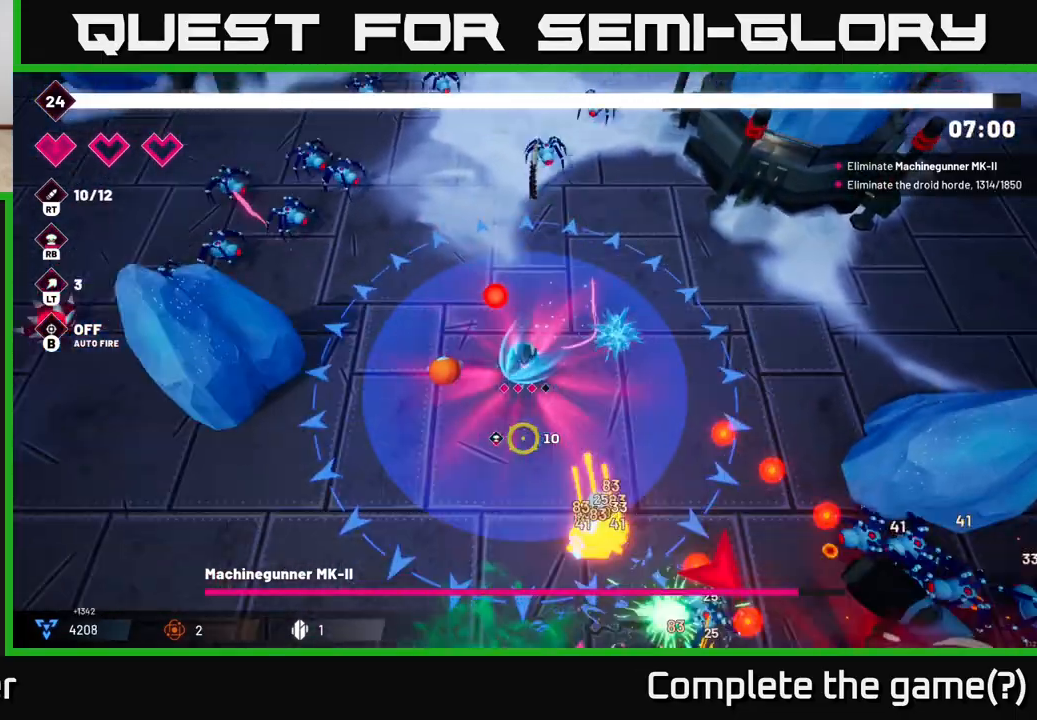
{"buttons": ["R2"], "left_stick": "down-left", "right_stick": "down-right", "events": [[17, "L2", "up"], [133, "right_stick", "down-right"], [367, "left_stick", "down"], [500, "left_stick", "down-left"]]}
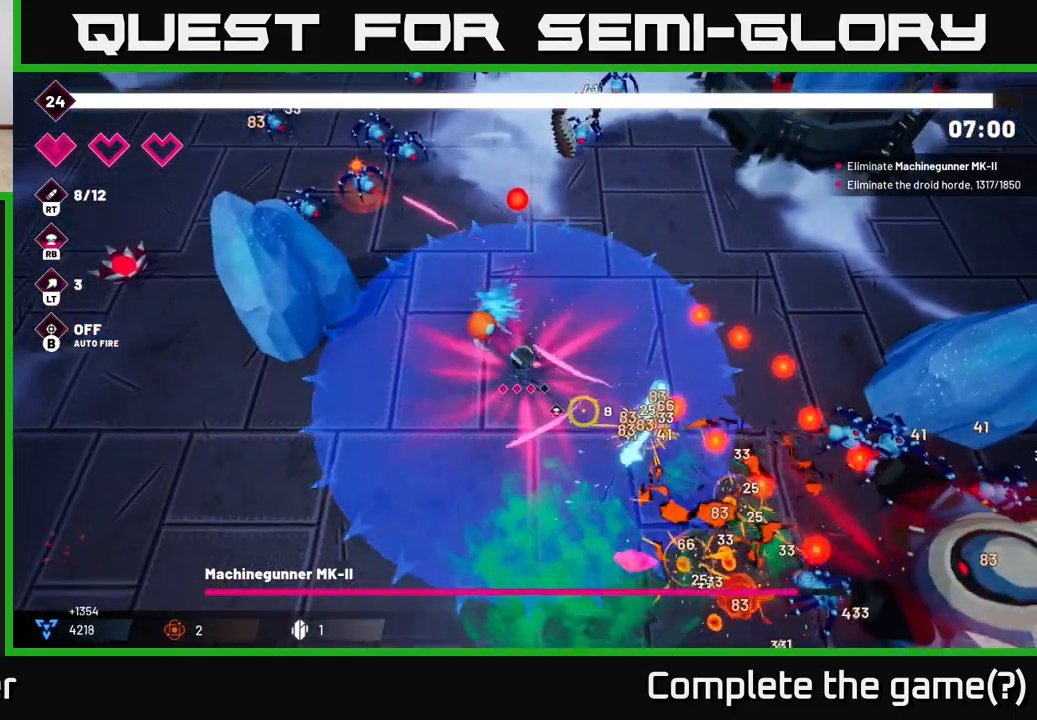
{"buttons": ["R2"], "left_stick": "down-left", "right_stick": "right", "events": [[500, "right_stick", "right"]]}
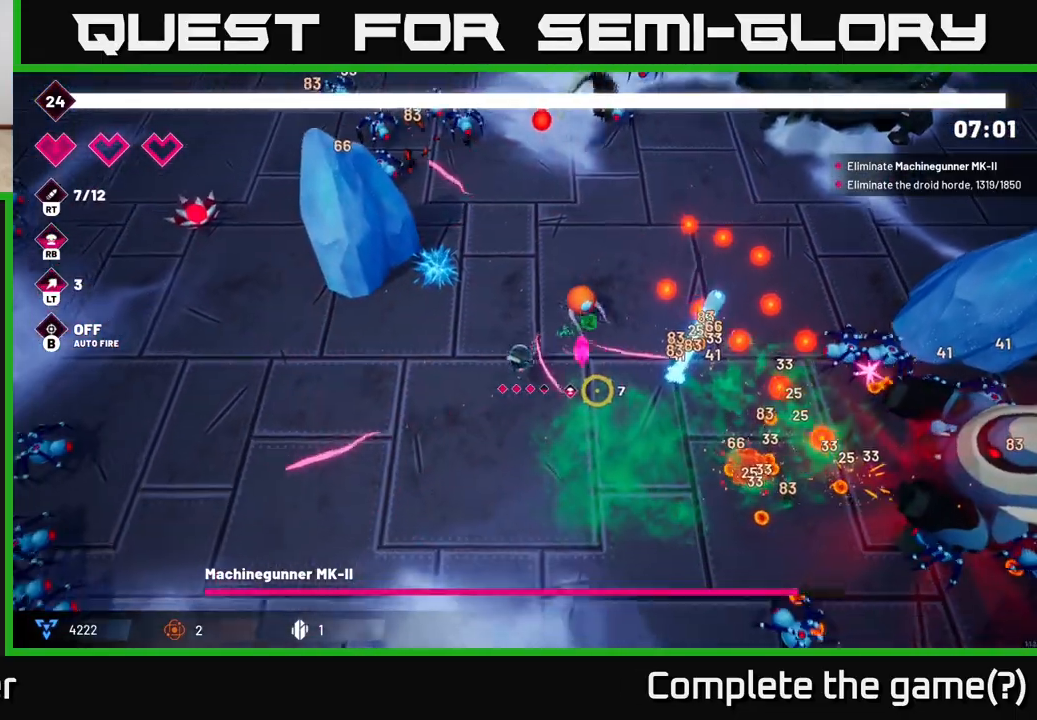
{"buttons": ["R2"], "left_stick": "down", "right_stick": "right", "events": [[333, "left_stick", "down"]]}
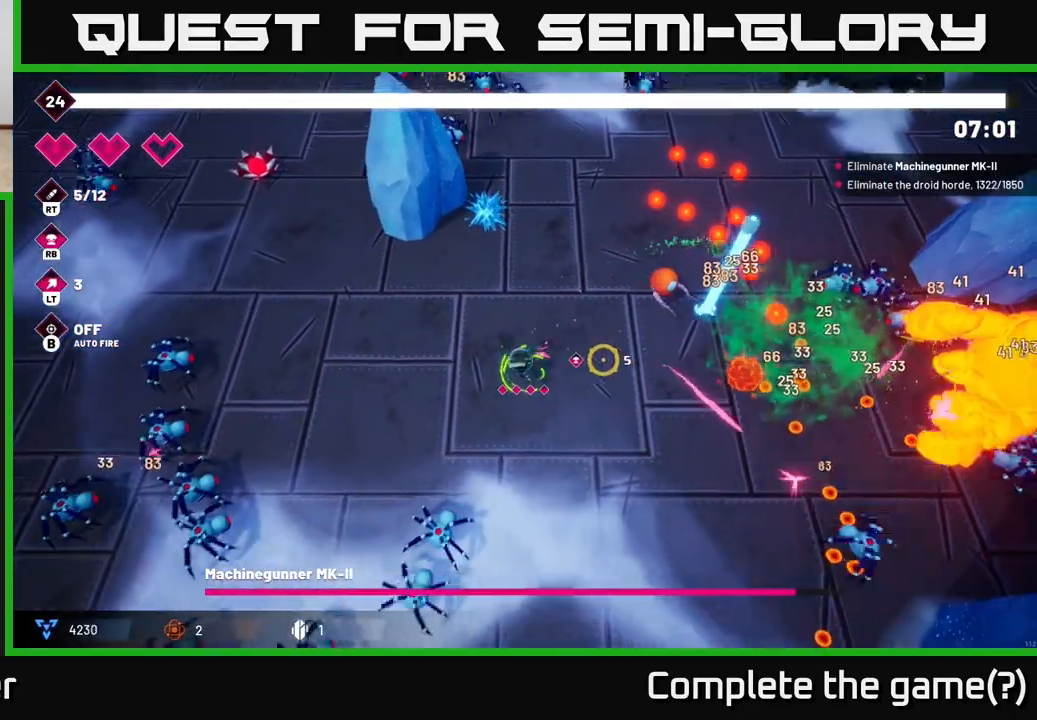
{"buttons": ["R2"], "left_stick": "up-left", "right_stick": "down-left", "events": [[133, "right_stick", "down"], [183, "left_stick", "up-left"], [200, "right_stick", "down-left"]]}
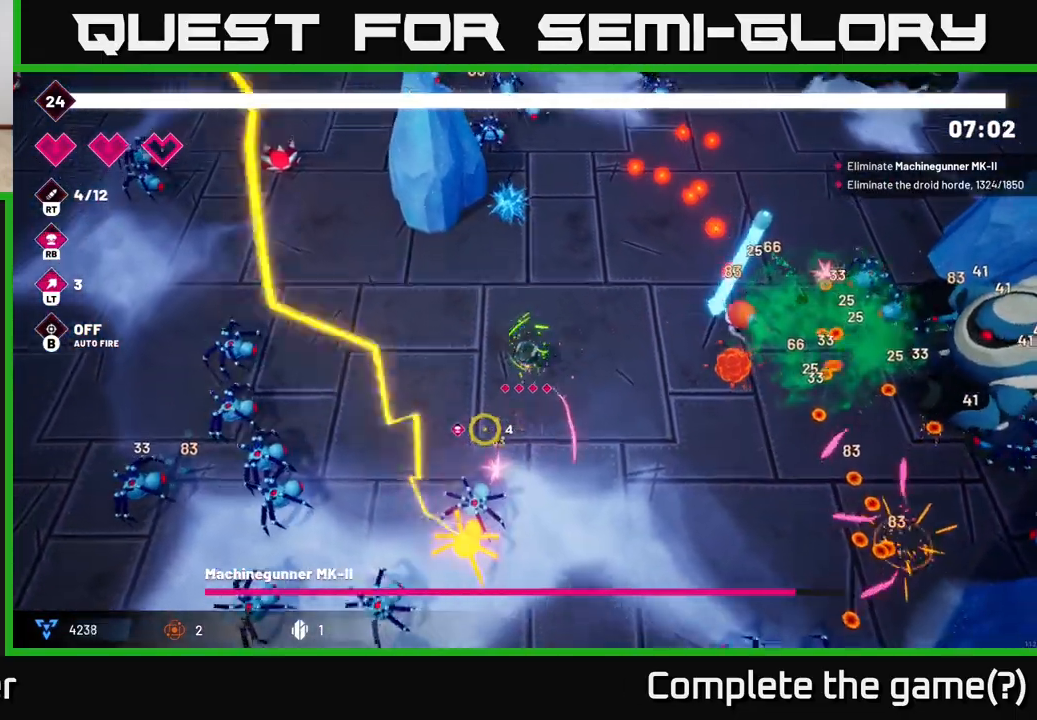
{"buttons": ["R2"], "left_stick": "up-left", "right_stick": "down-left", "events": [[167, "left_stick", "left"], [367, "left_stick", "up-left"]]}
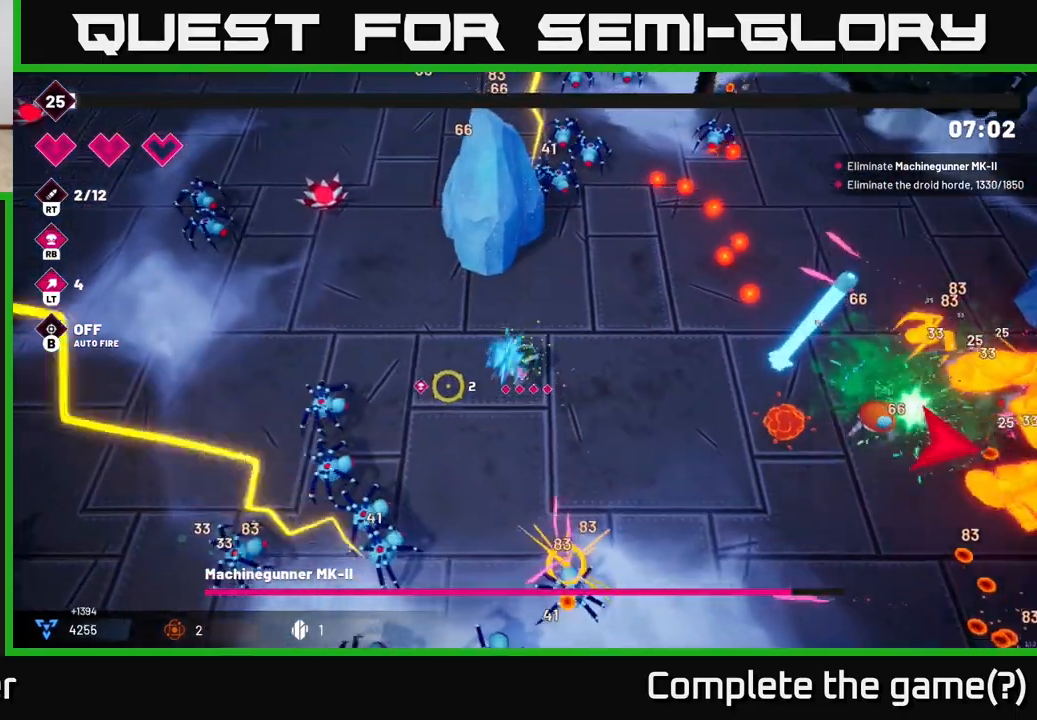
{"buttons": ["R2"], "left_stick": "up-left", "right_stick": "up-left", "events": [[350, "right_stick", "up-left"]]}
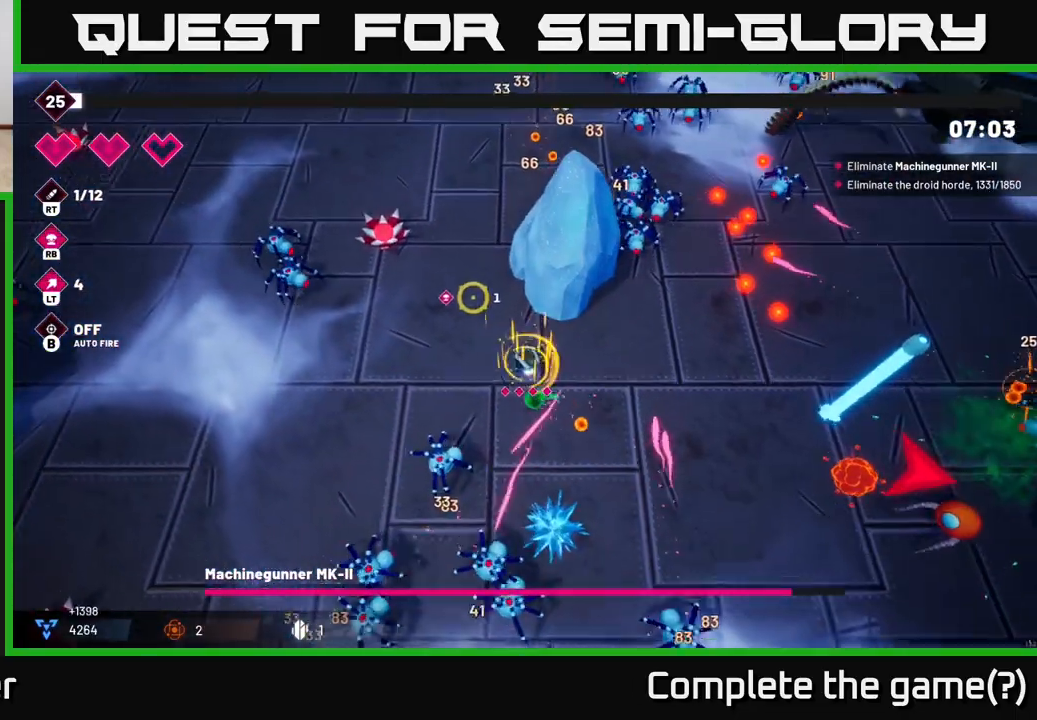
{"buttons": ["R2"], "left_stick": "down-left", "right_stick": "up", "events": [[17, "left_stick", "left"], [150, "right_stick", "up"], [200, "left_stick", "down-left"]]}
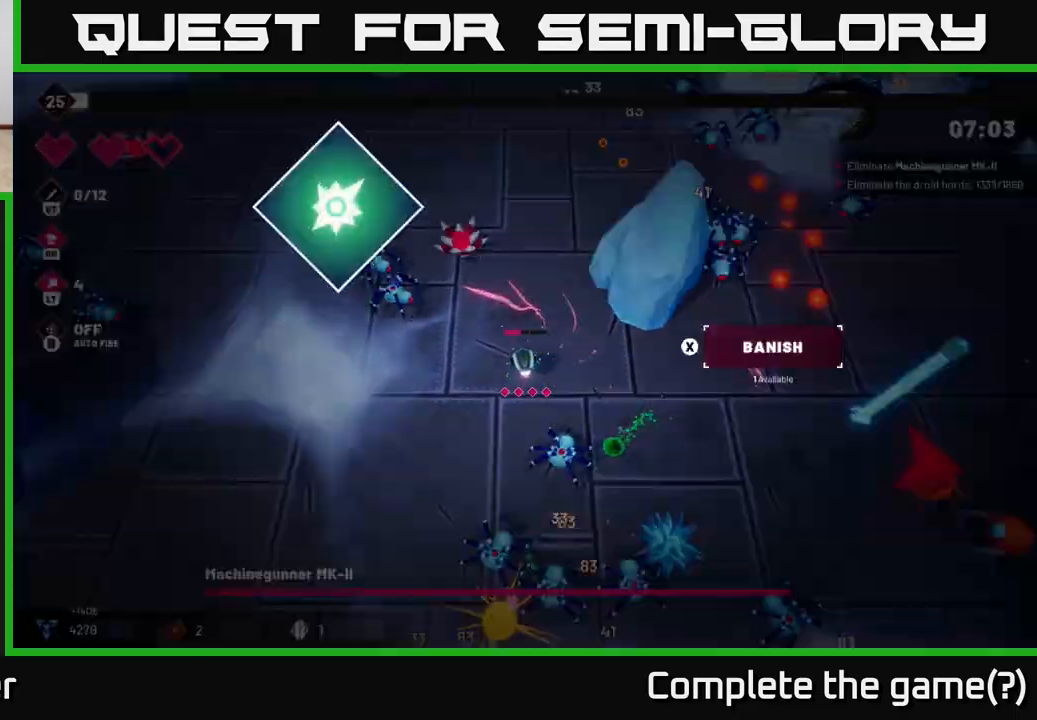
{"buttons": [], "left_stick": "center", "right_stick": "center", "events": [[383, "R2", "up"], [383, "left_stick", "center"], [400, "right_stick", "center"]]}
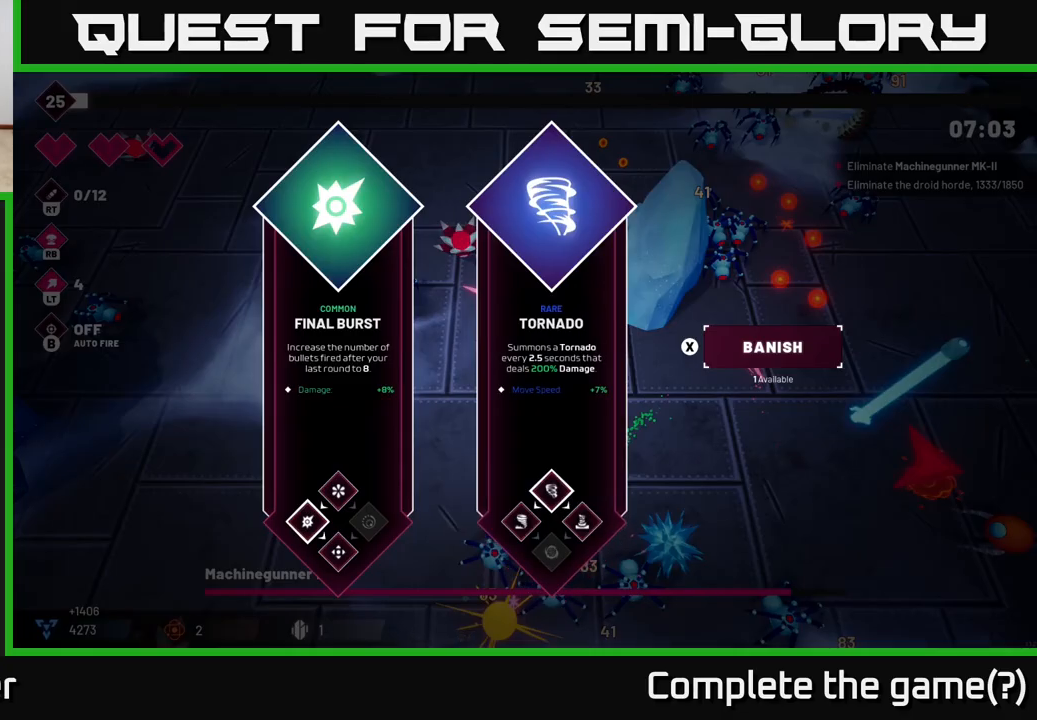
{"buttons": [], "left_stick": "center", "right_stick": "center", "events": [[317, "left_stick", "right"], [500, "left_stick", "center"]]}
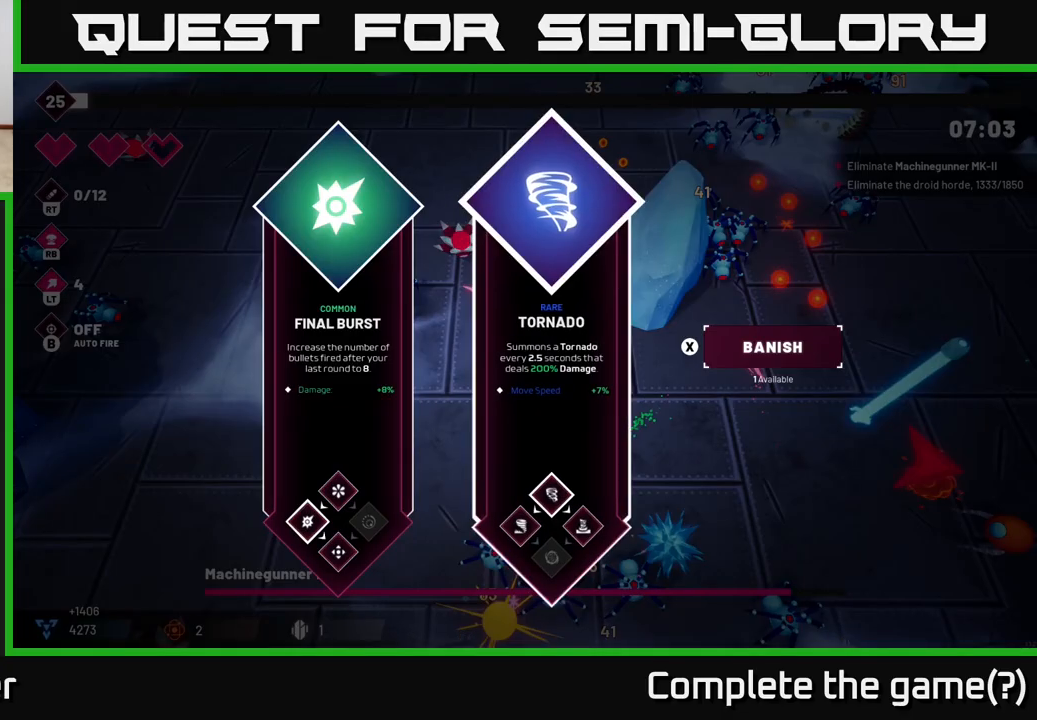
{"buttons": [], "left_stick": "right", "right_stick": "center", "events": [[200, "left_stick", "left"], [333, "left_stick", "center"], [450, "left_stick", "right"]]}
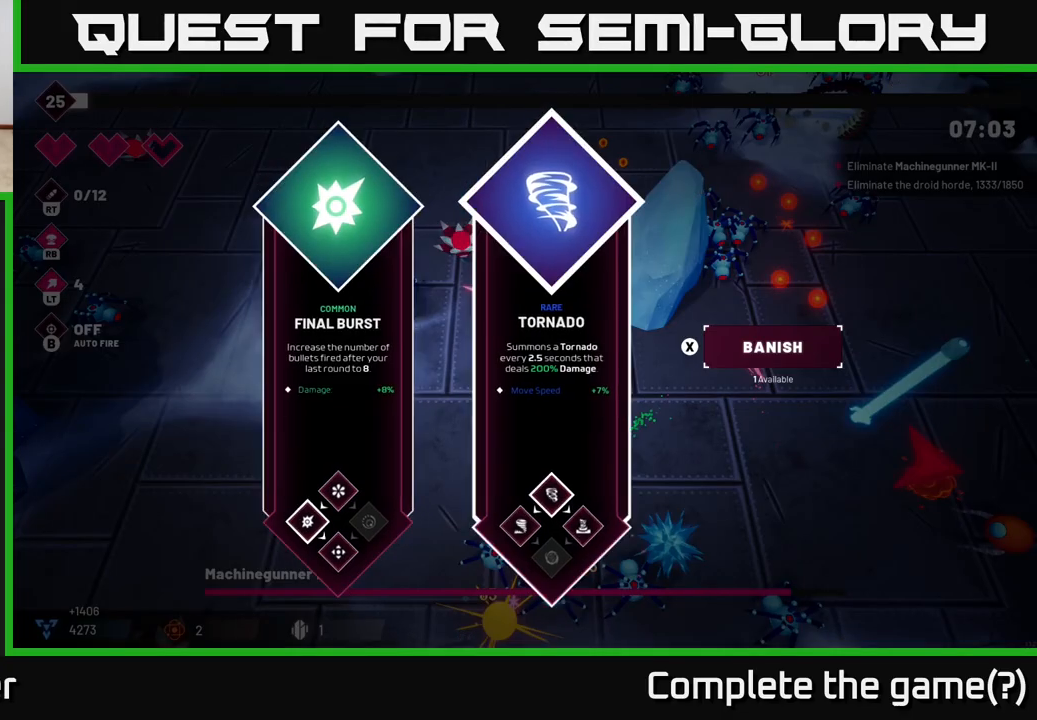
{"buttons": ["R2"], "left_stick": "down-left", "right_stick": "right", "events": [[133, "left_stick", "center"], [217, "A", "down"], [267, "left_stick", "down-left"], [283, "A", "up"], [333, "R2", "down"], [450, "right_stick", "right"]]}
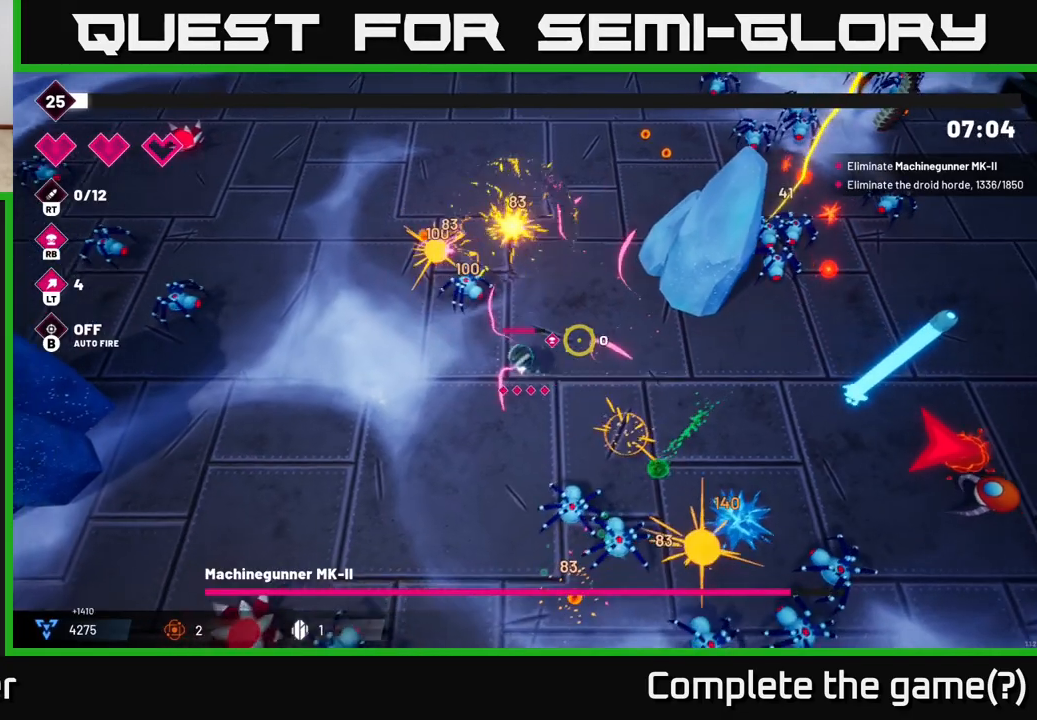
{"buttons": ["R2"], "left_stick": "left", "right_stick": "down-right", "events": [[50, "right_stick", "down-right"], [333, "left_stick", "center"], [400, "left_stick", "up-right"], [500, "left_stick", "left"]]}
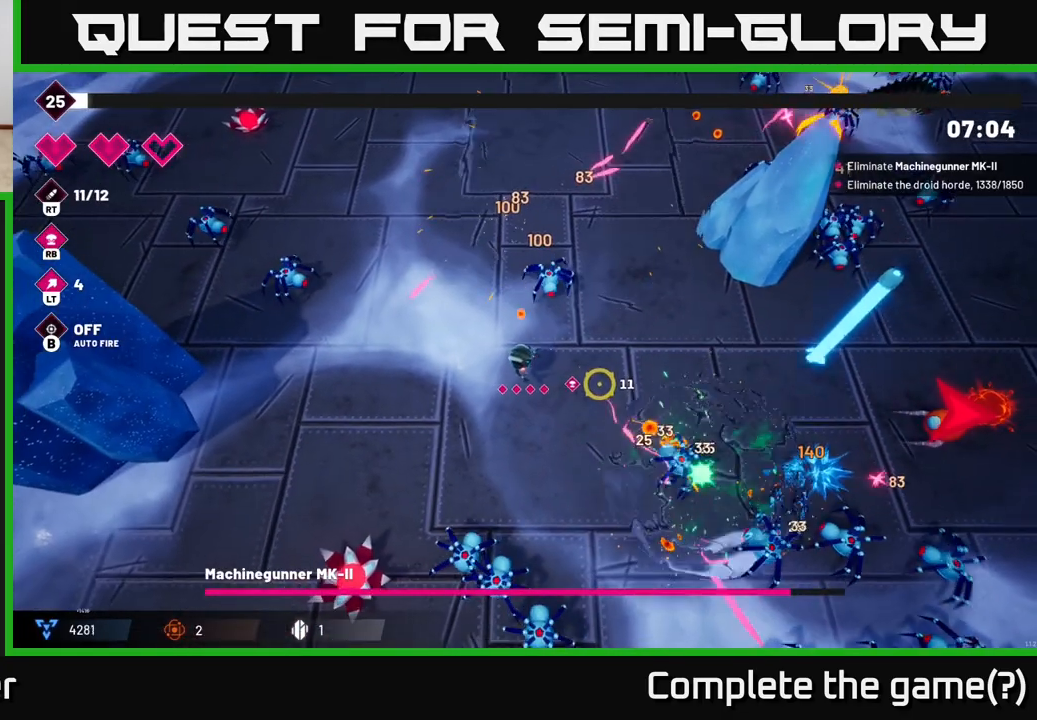
{"buttons": ["R2"], "left_stick": "left", "right_stick": "down", "events": [[217, "right_stick", "down"]]}
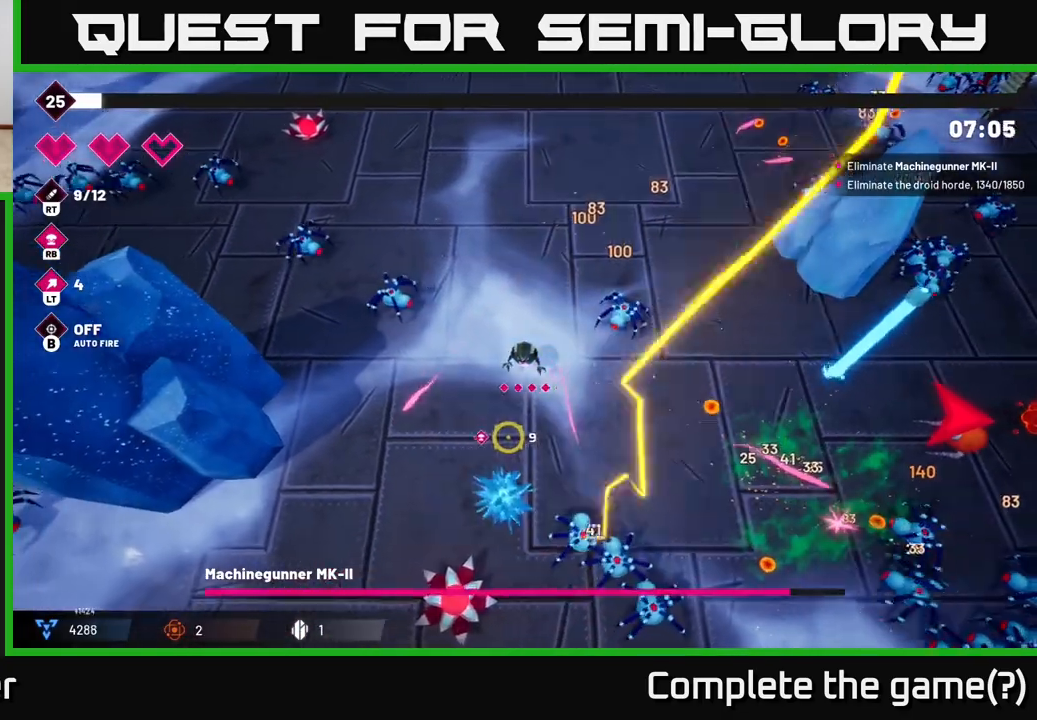
{"buttons": ["R2"], "left_stick": "left", "right_stick": "down", "events": [[67, "left_stick", "down-left"], [333, "left_stick", "left"]]}
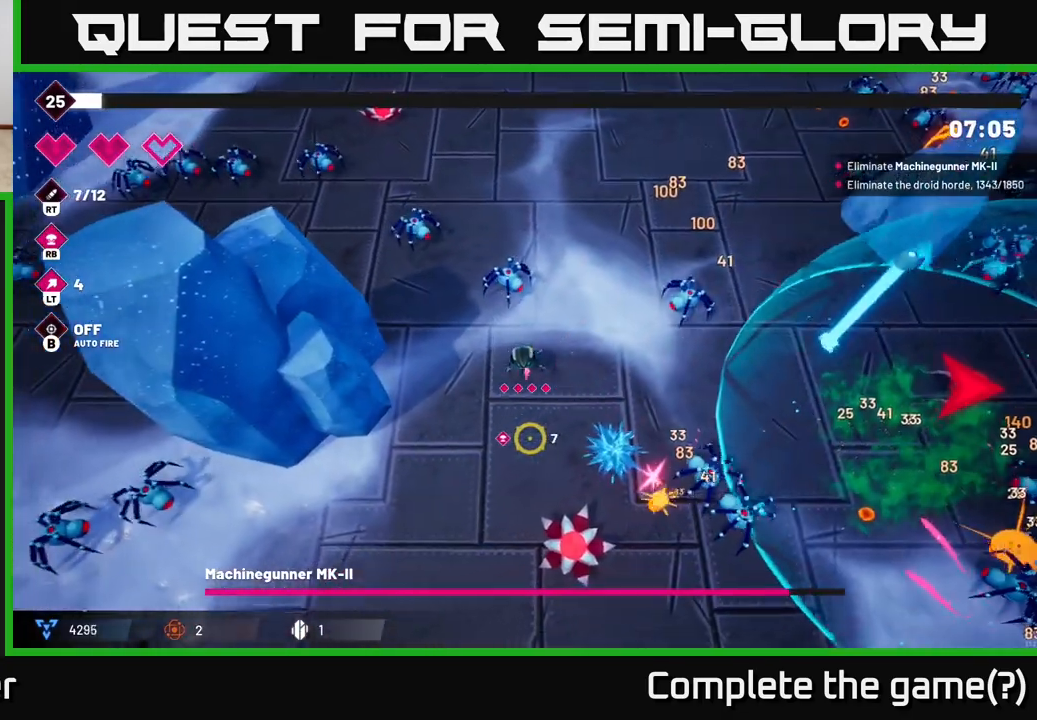
{"buttons": ["R2"], "left_stick": "down-left", "right_stick": "down-right", "events": [[83, "right_stick", "down-right"], [417, "left_stick", "center"], [467, "left_stick", "down-left"]]}